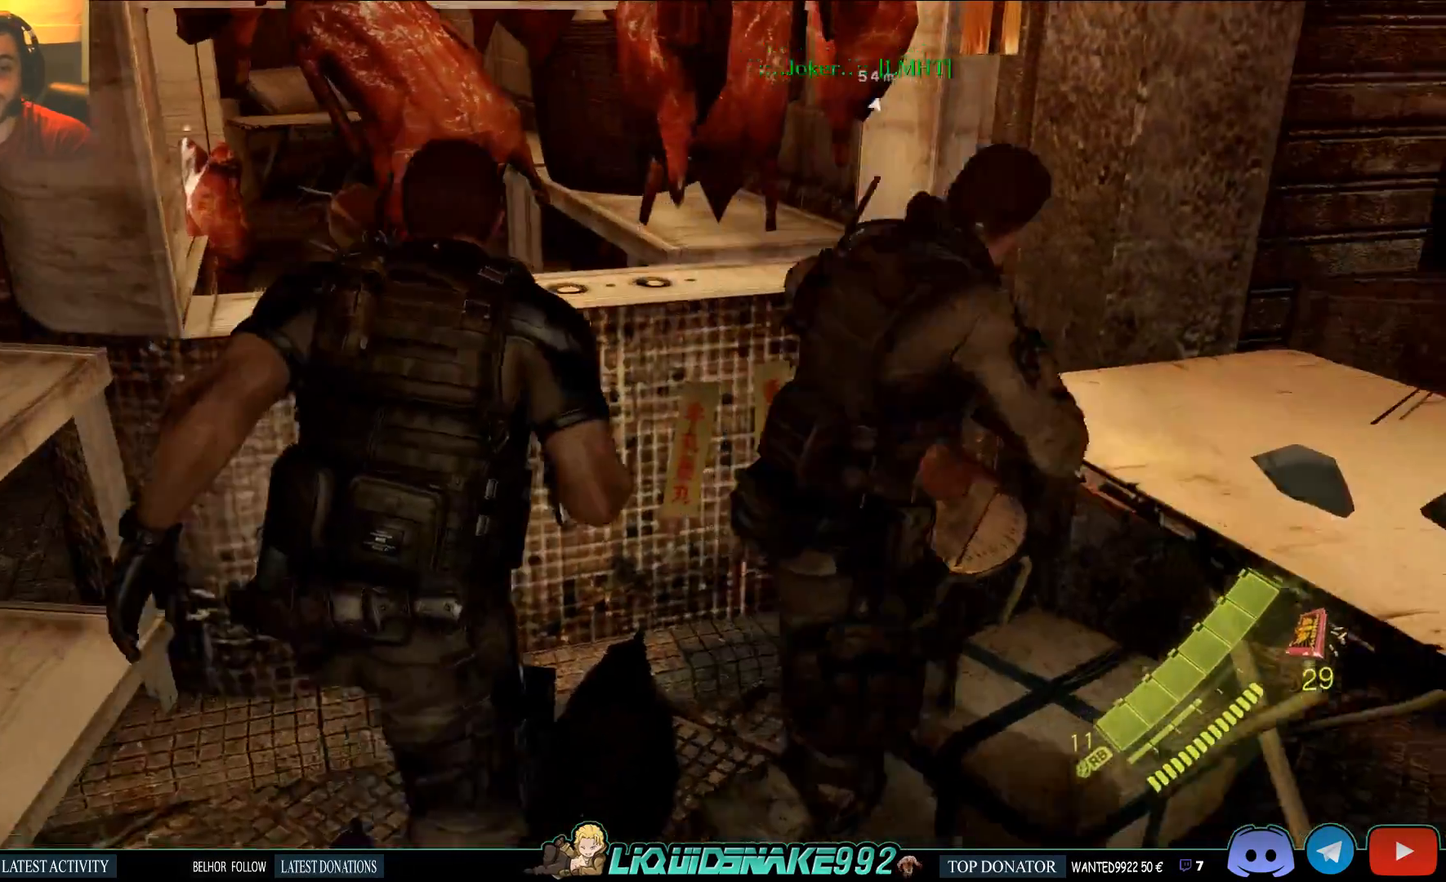
Gameplay with a controller (PlayStation layout); each line is a JSON object with the inputs held at the frame after it. "events" lists button and stick changes between this image and that frame as [ms after this image, input, new state], when the widget could be followed in between.
{"buttons": ["R2"], "left_stick": "center", "right_stick": "right", "events": [[100, "SQUARE", "up"], [367, "left_stick", "center"], [483, "R2", "down"]]}
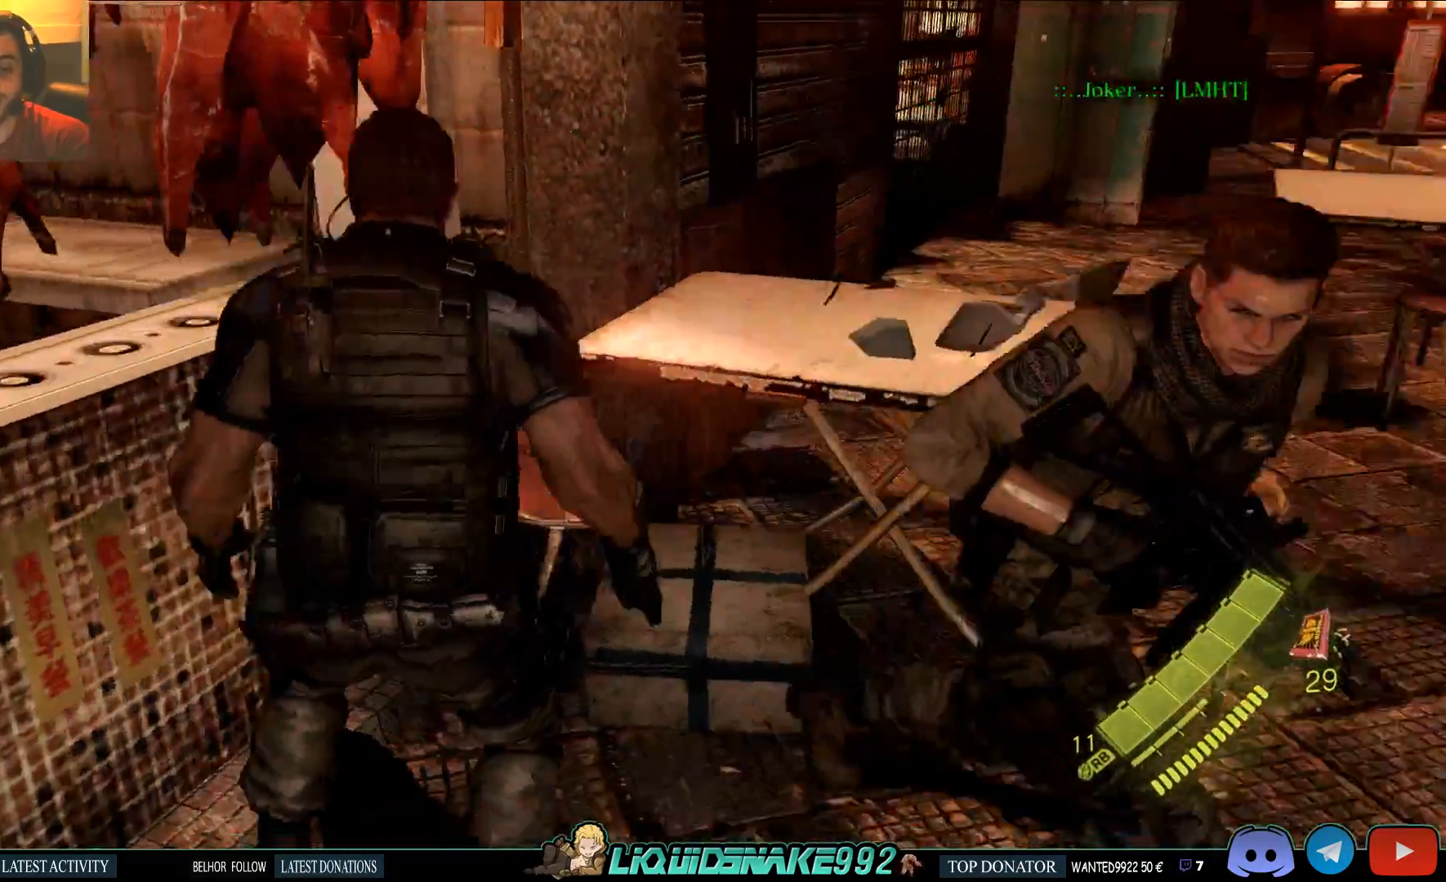
{"buttons": [], "left_stick": "center", "right_stick": "right", "events": [[33, "R2", "up"], [117, "SQUARE", "down"], [250, "SQUARE", "up"], [250, "right_stick", "center"], [400, "right_stick", "right"]]}
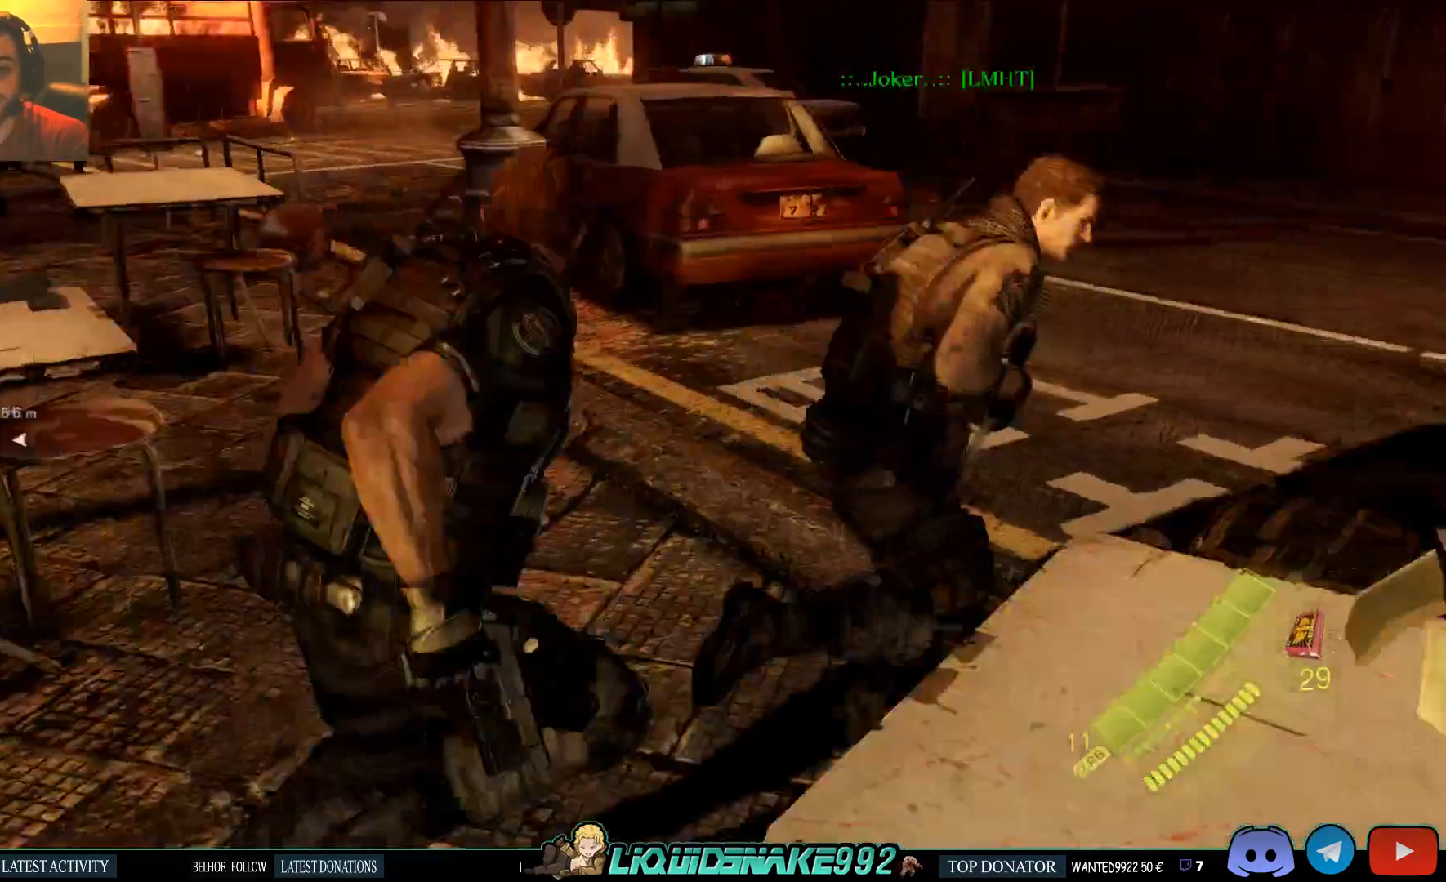
{"buttons": [], "left_stick": "up-right", "right_stick": "right", "events": [[33, "left_stick", "up-right"]]}
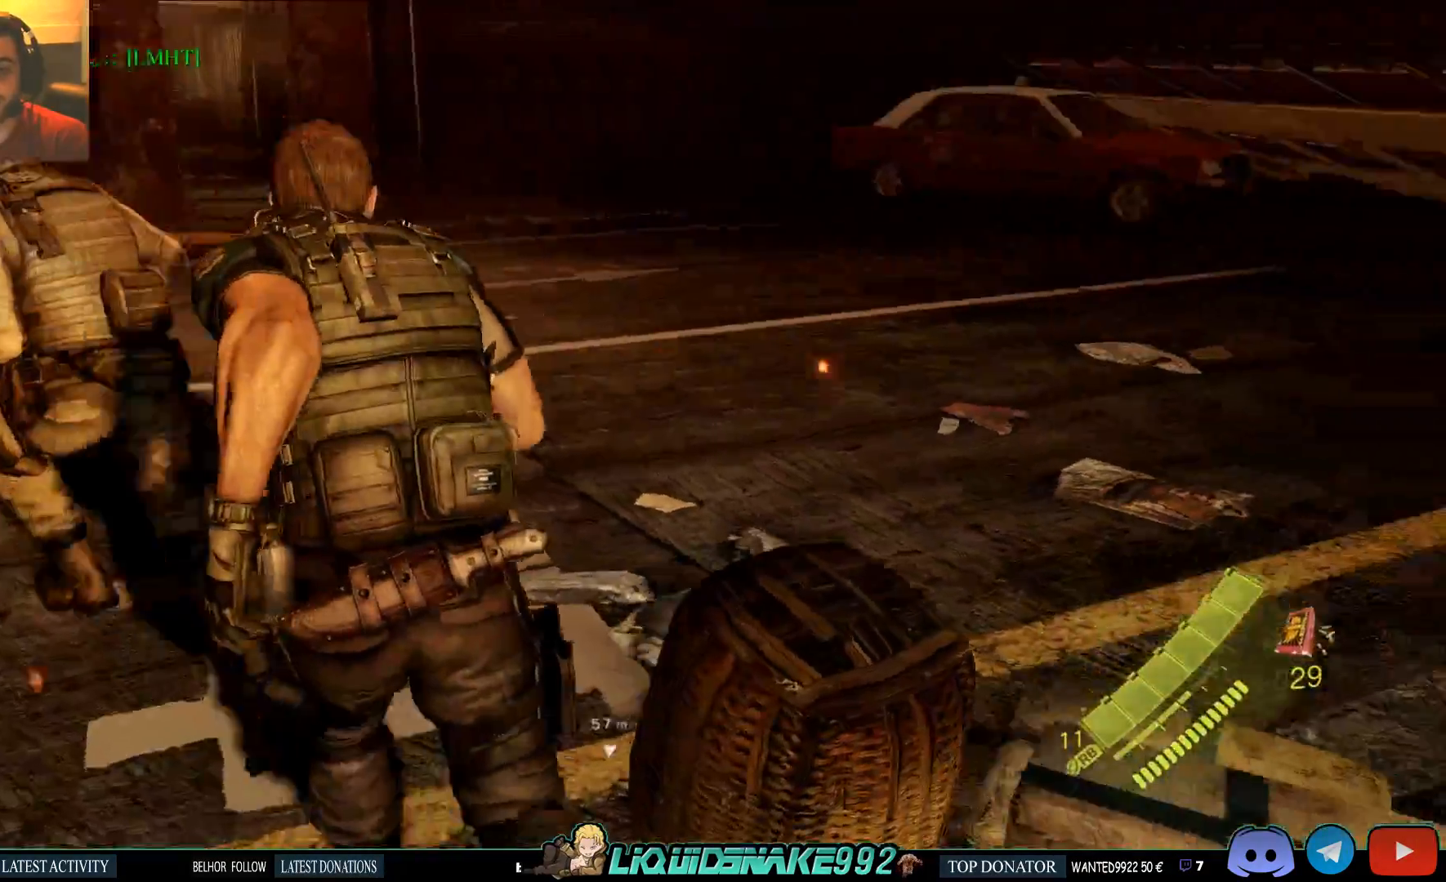
{"buttons": [], "left_stick": "center", "right_stick": "right"}
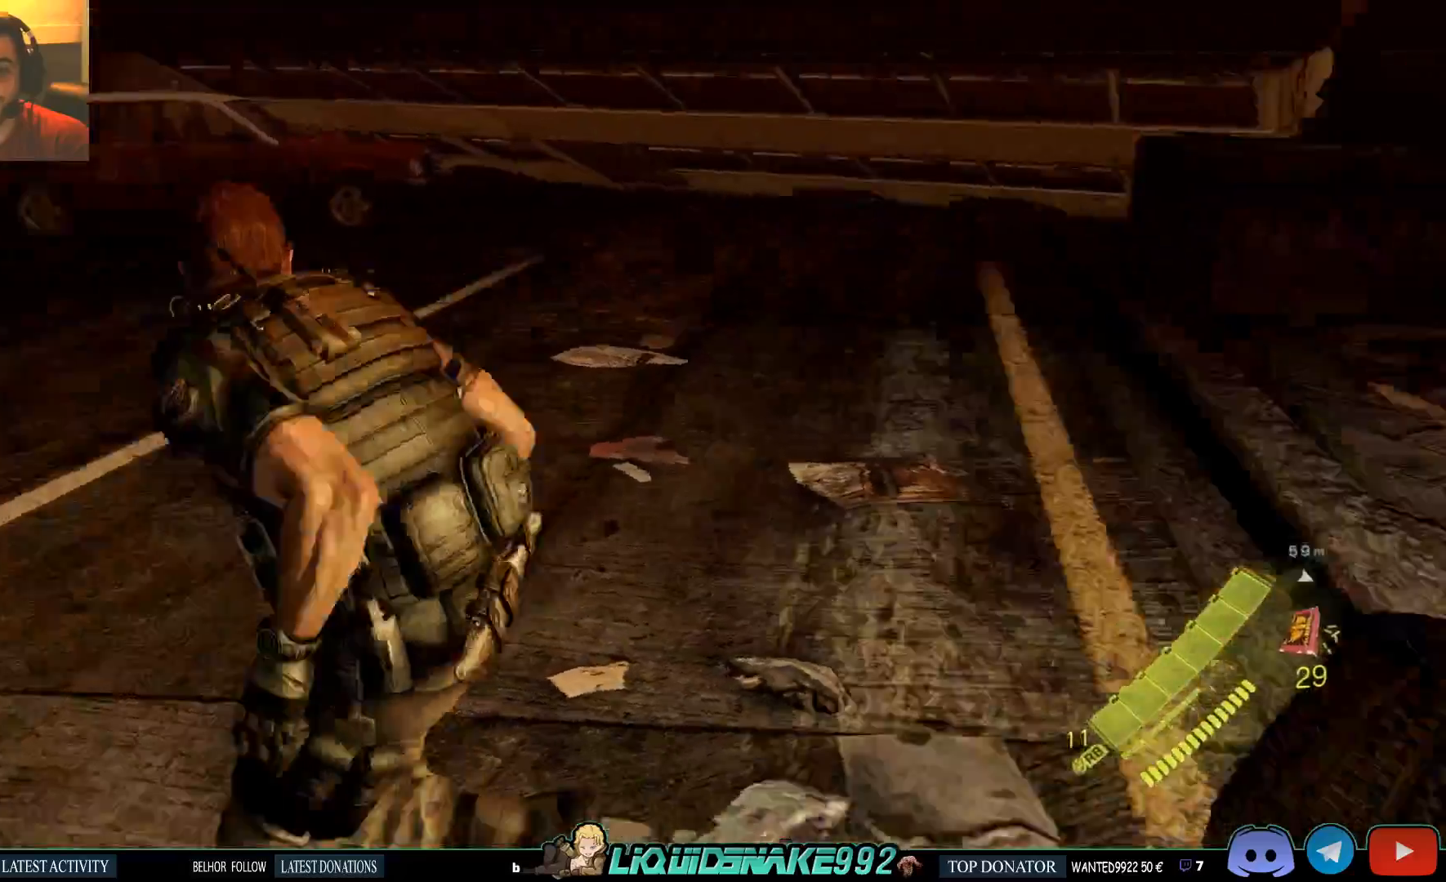
{"buttons": [], "left_stick": "left", "right_stick": "right", "events": [[150, "left_stick", "left"]]}
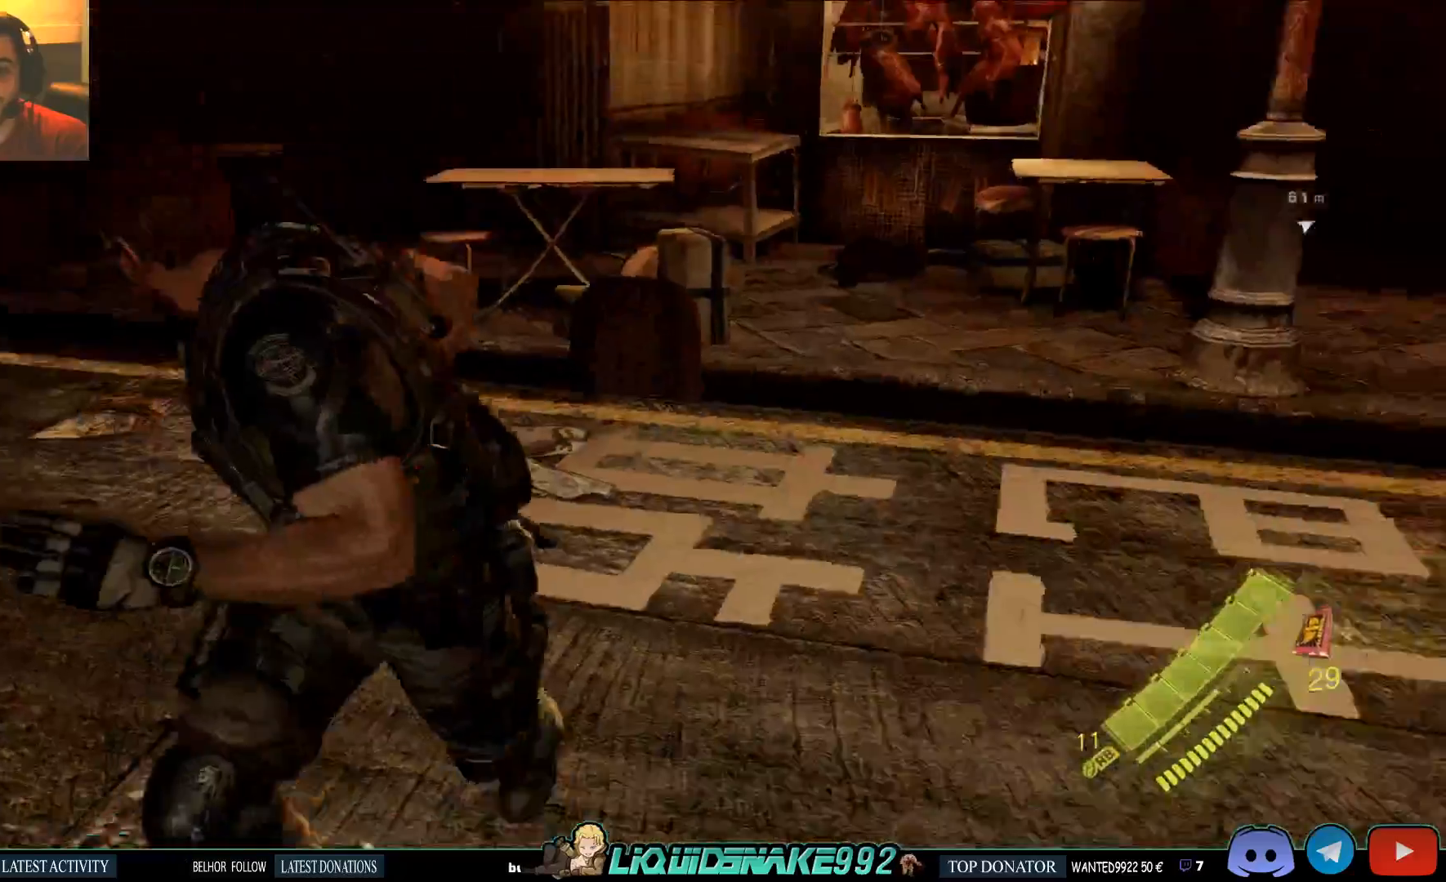
{"buttons": [], "left_stick": "left", "right_stick": "right", "events": []}
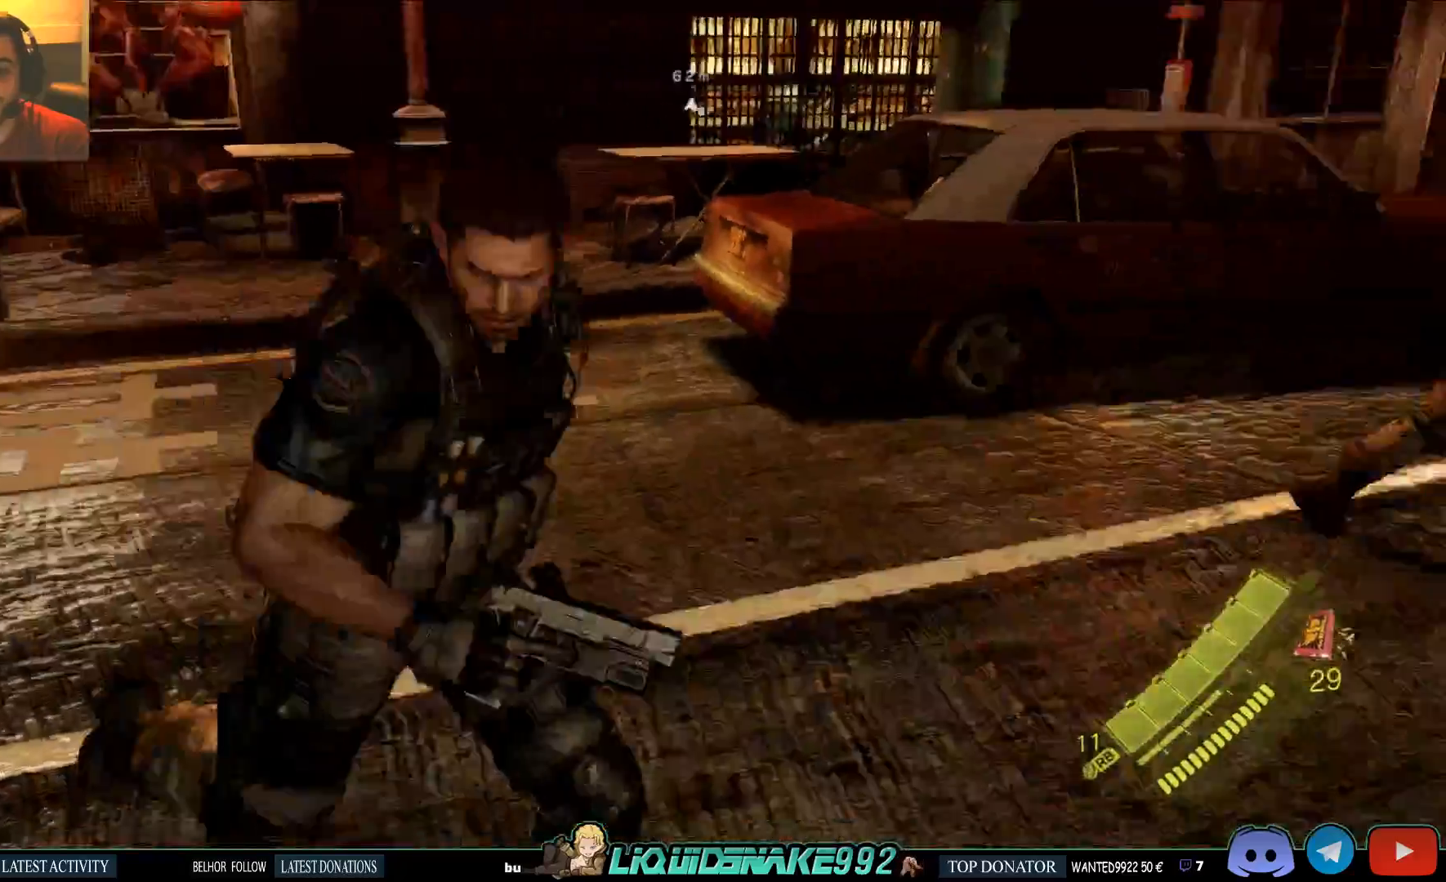
{"buttons": [], "left_stick": "right", "right_stick": "center", "events": [[33, "left_stick", "right"], [33, "right_stick", "center"], [183, "right_stick", "left"], [467, "right_stick", "center"]]}